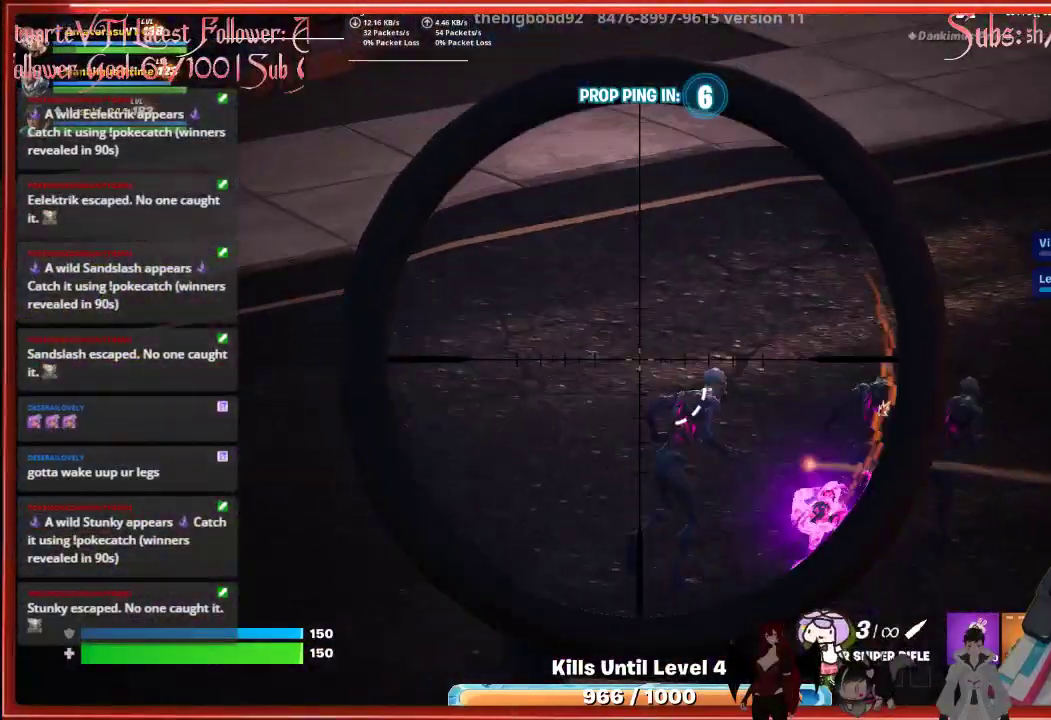
Gameplay with a controller (Xbox layout); each line is a JSON object with the inputs held at the frame after it. "events" lists button and stick changes between this image and that frame as [ms after this image, input, new state], when the widget could be followed in between.
{"buttons": ["L2"], "left_stick": "center", "right_stick": "down-right", "events": [[183, "R2", "down"], [317, "left_stick", "up-right"], [383, "R2", "up"], [417, "left_stick", "center"]]}
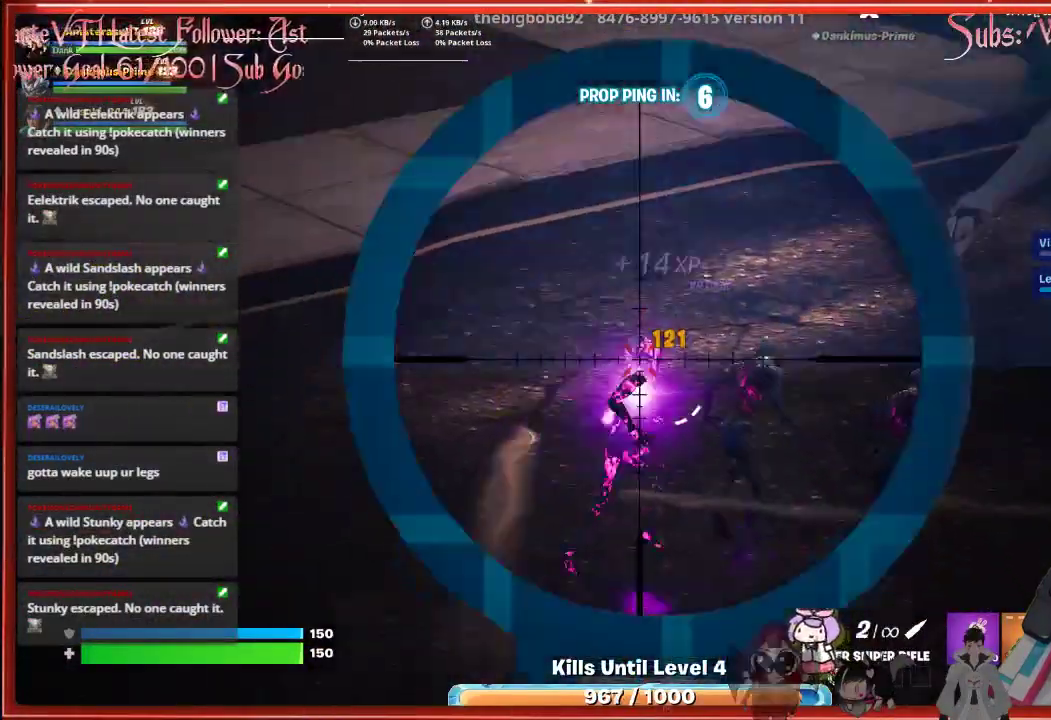
{"buttons": ["X"], "left_stick": "center", "right_stick": "center", "events": [[167, "L2", "up"], [317, "right_stick", "center"], [467, "X", "down"]]}
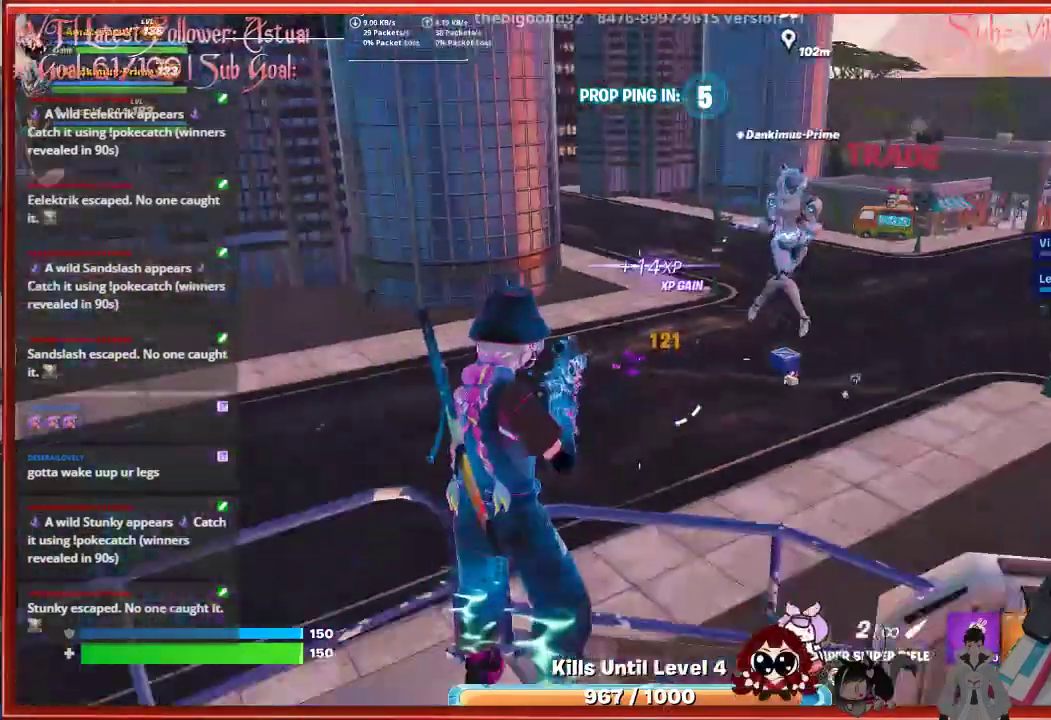
{"buttons": [], "left_stick": "center", "right_stick": "center", "events": [[50, "X", "up"]]}
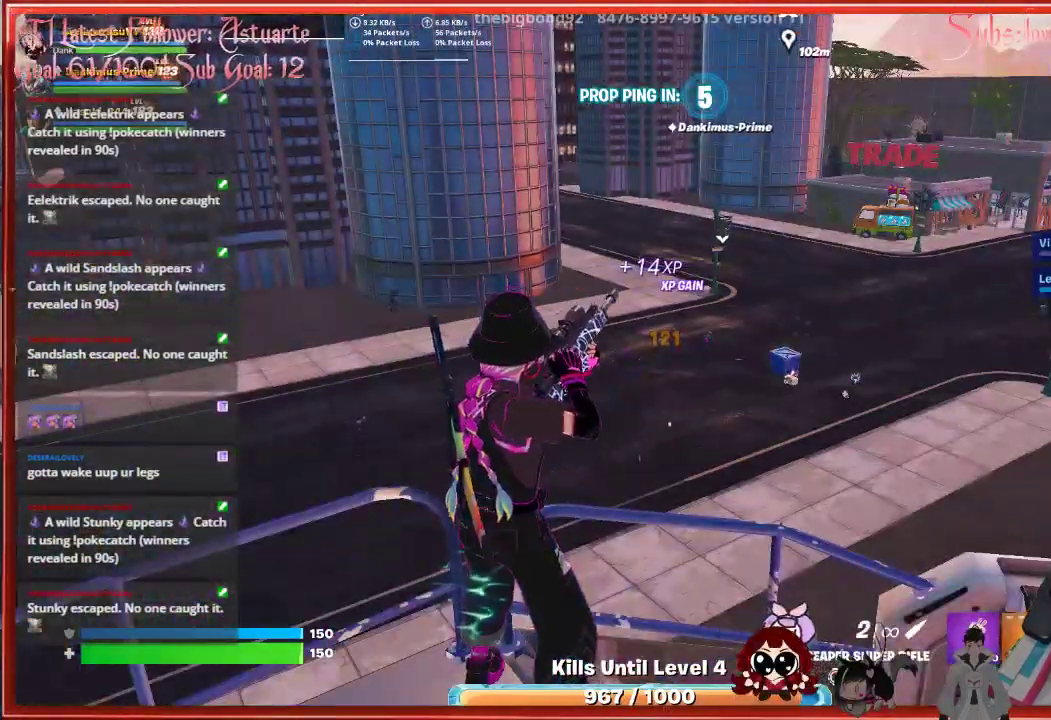
{"buttons": [], "left_stick": "up-left", "right_stick": "center", "events": [[117, "left_stick", "left"], [467, "left_stick", "up-left"]]}
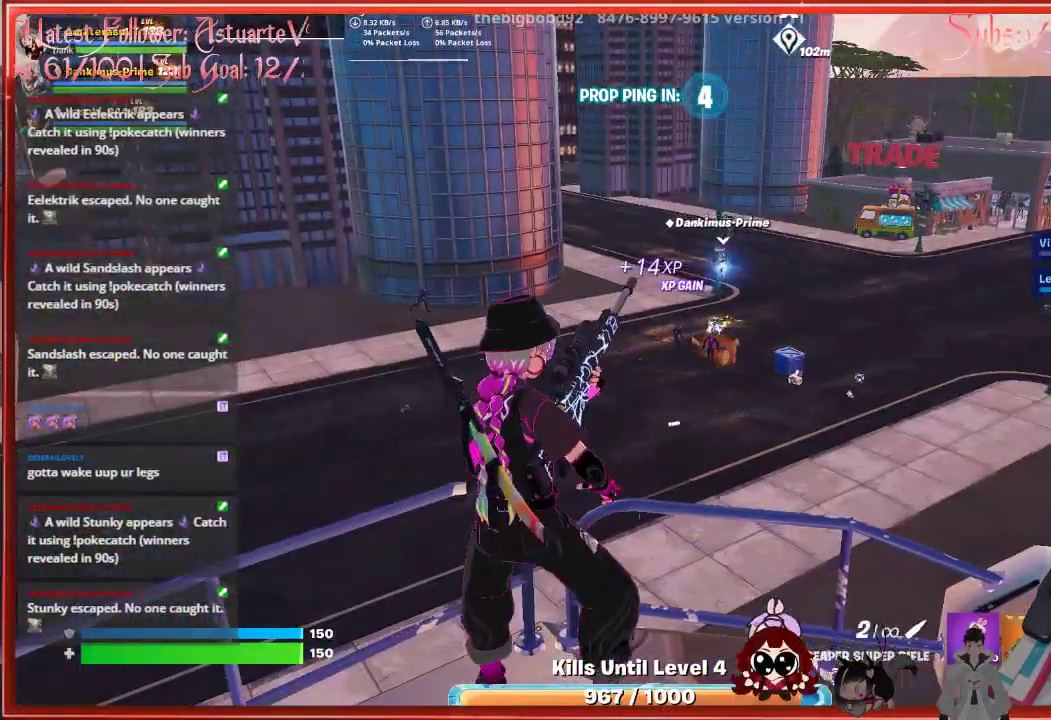
{"buttons": [], "left_stick": "center", "right_stick": "center", "events": [[133, "left_stick", "up"], [350, "left_stick", "center"]]}
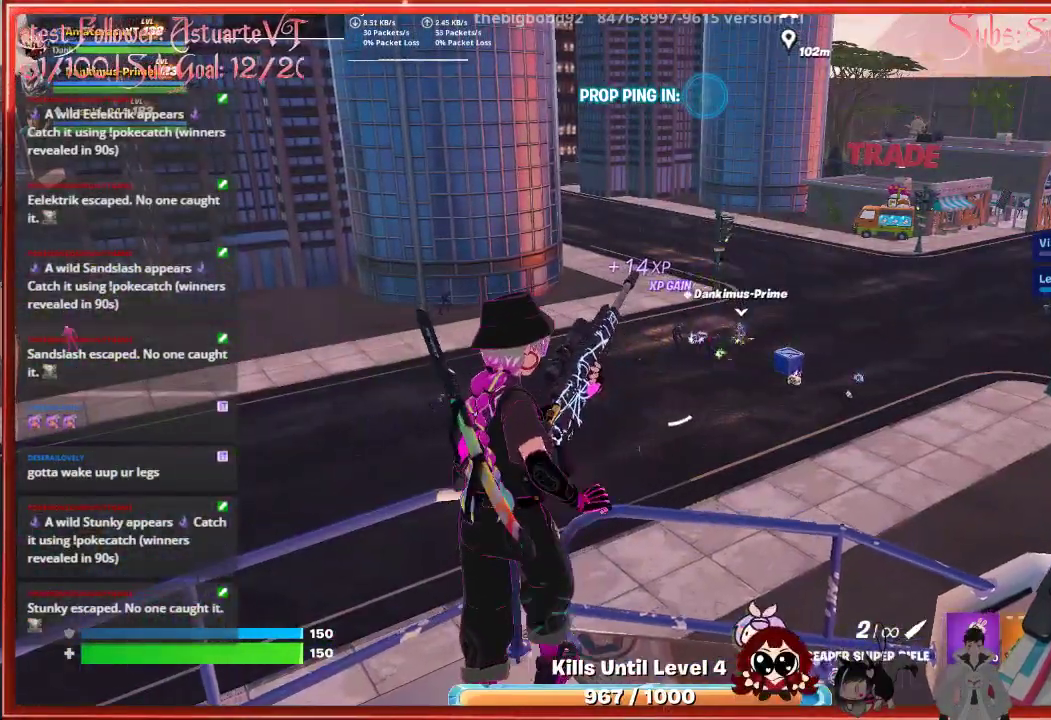
{"buttons": [], "left_stick": "center", "right_stick": "center", "events": []}
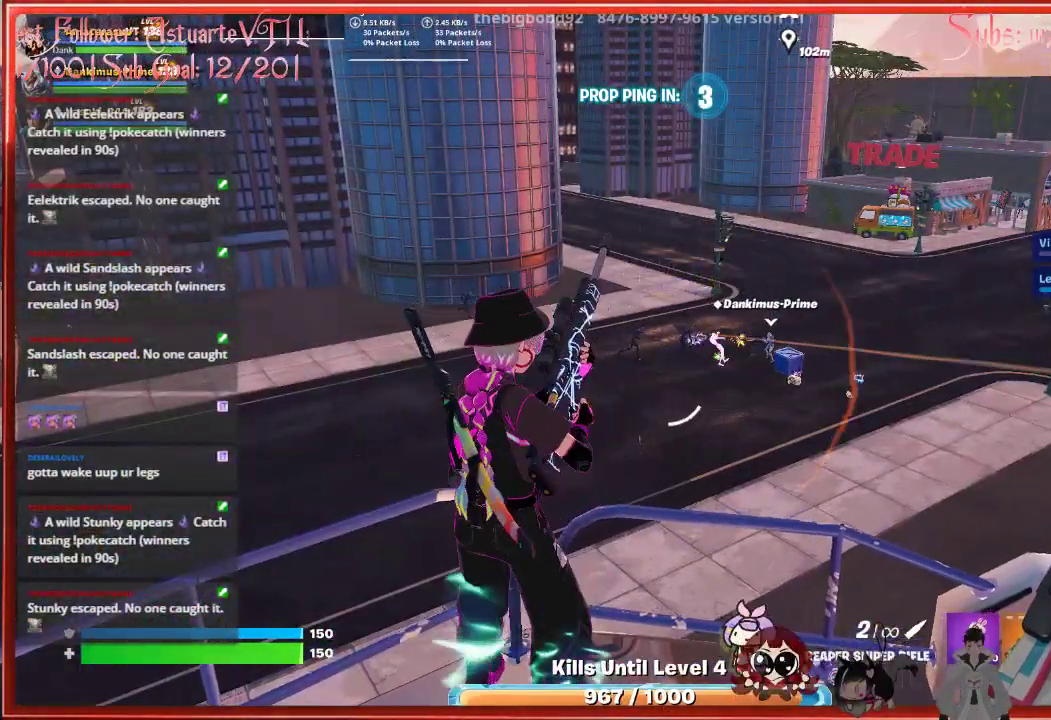
{"buttons": [], "left_stick": "center", "right_stick": "center", "events": [[117, "left_stick", "left"], [217, "right_stick", "left"], [400, "right_stick", "center"], [417, "left_stick", "center"]]}
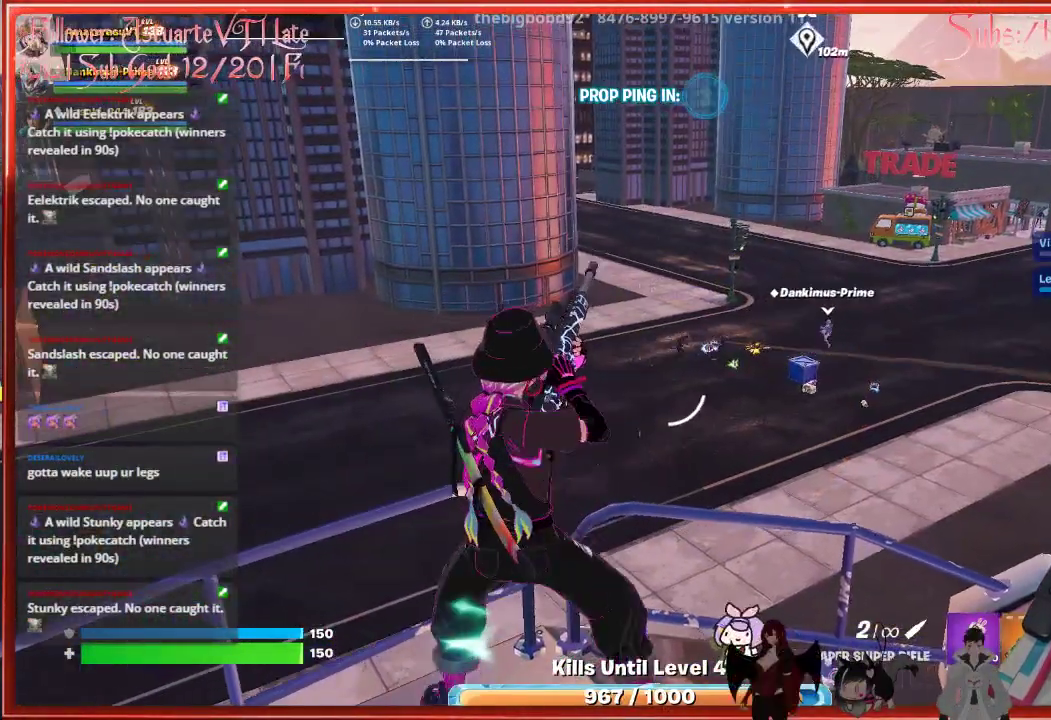
{"buttons": ["L2"], "left_stick": "center", "right_stick": "center", "events": [[100, "L2", "down"], [117, "right_stick", "up-right"], [500, "right_stick", "center"]]}
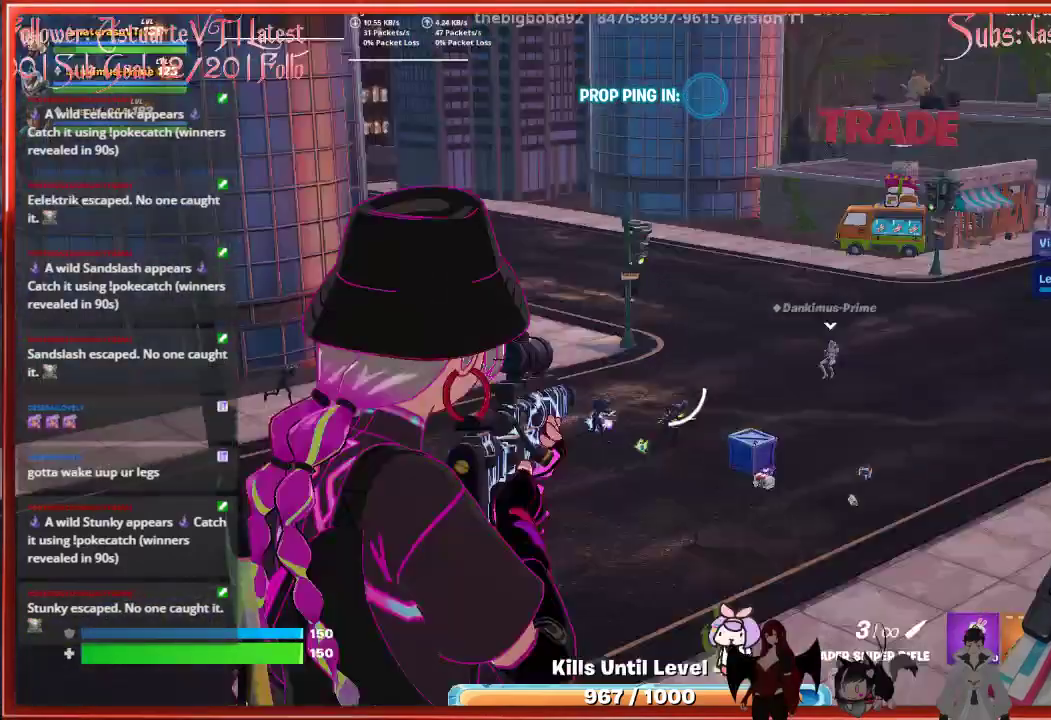
{"buttons": ["L2"], "left_stick": "center", "right_stick": "down-right", "events": [[117, "right_stick", "down-right"]]}
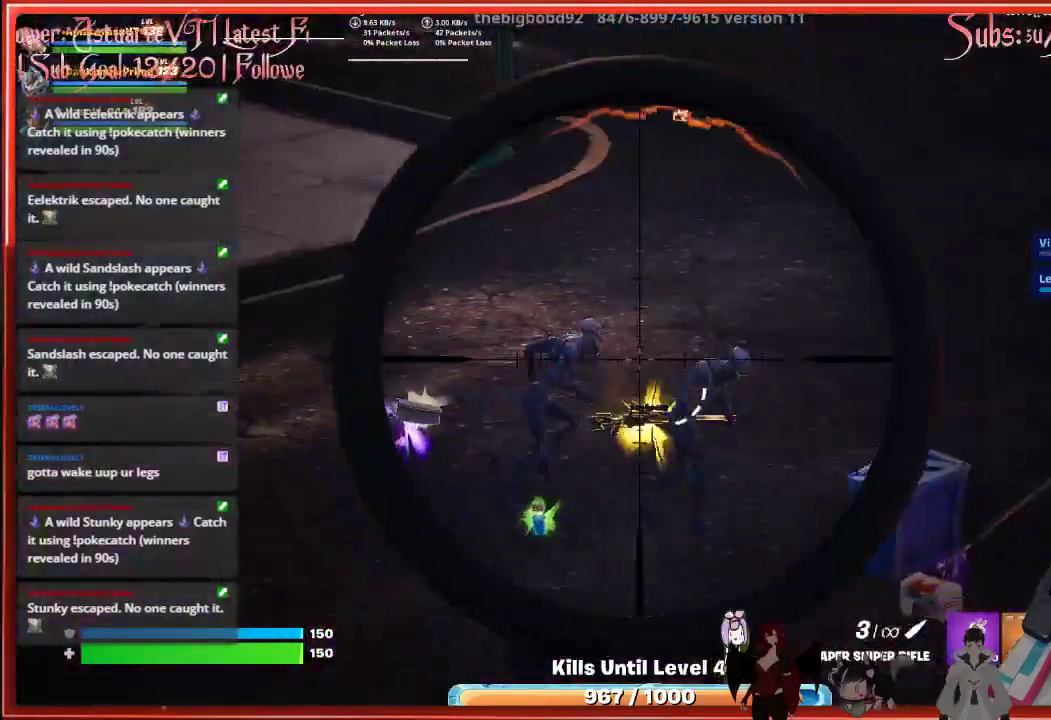
{"buttons": ["L2"], "left_stick": "center", "right_stick": "up-right", "events": [[367, "right_stick", "up-right"]]}
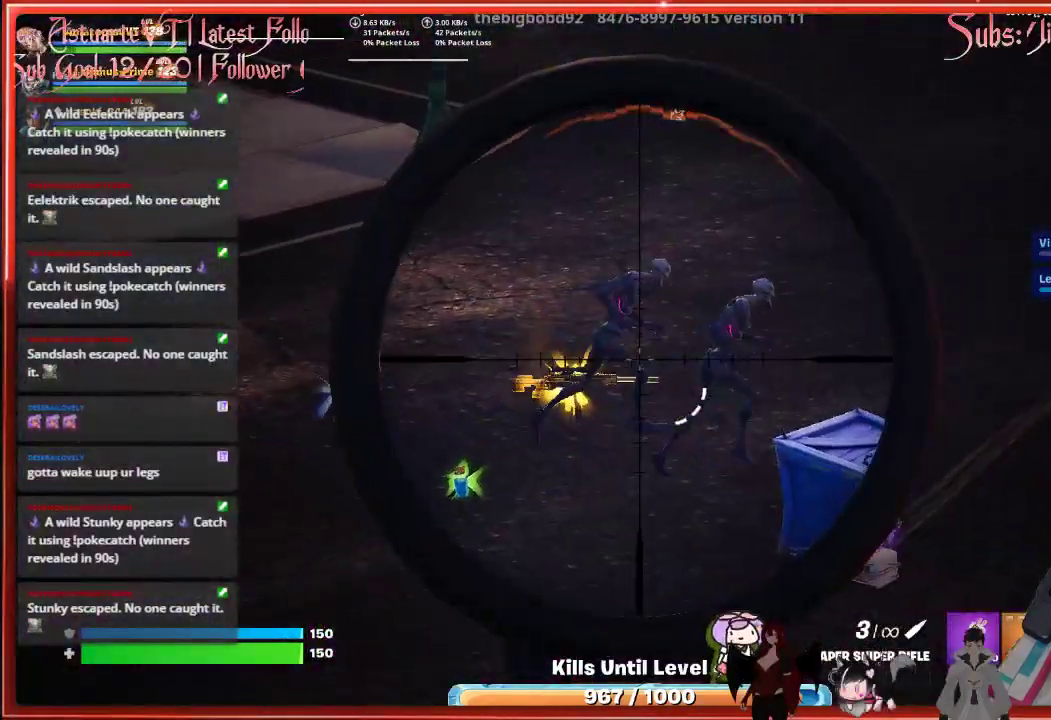
{"buttons": ["L2"], "left_stick": "center", "right_stick": "up-right", "events": []}
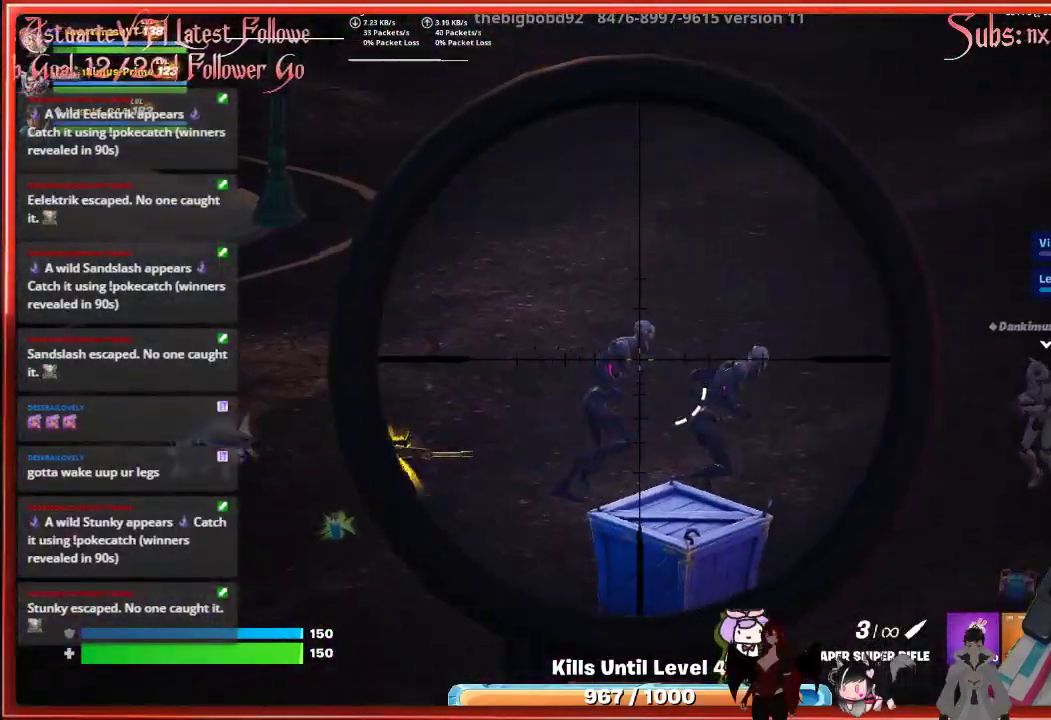
{"buttons": [], "left_stick": "center", "right_stick": "down-right", "events": [[83, "R2", "down"], [250, "R2", "up"], [333, "right_stick", "down-right"], [433, "L2", "up"]]}
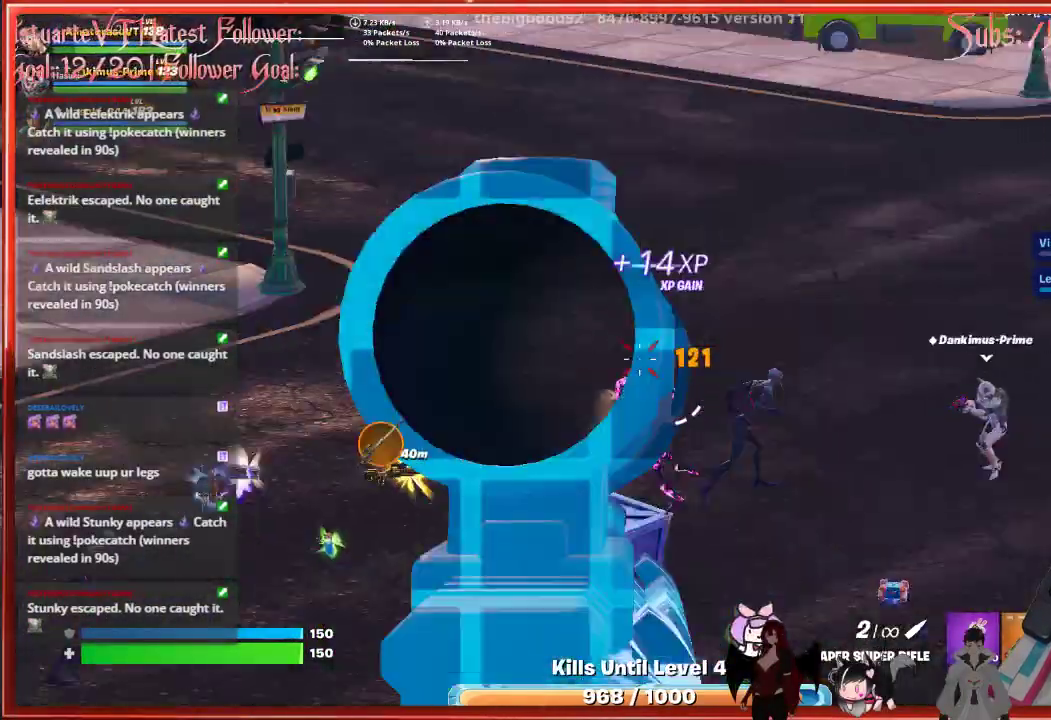
{"buttons": ["X"], "left_stick": "center", "right_stick": "center", "events": [[50, "right_stick", "center"], [500, "X", "down"]]}
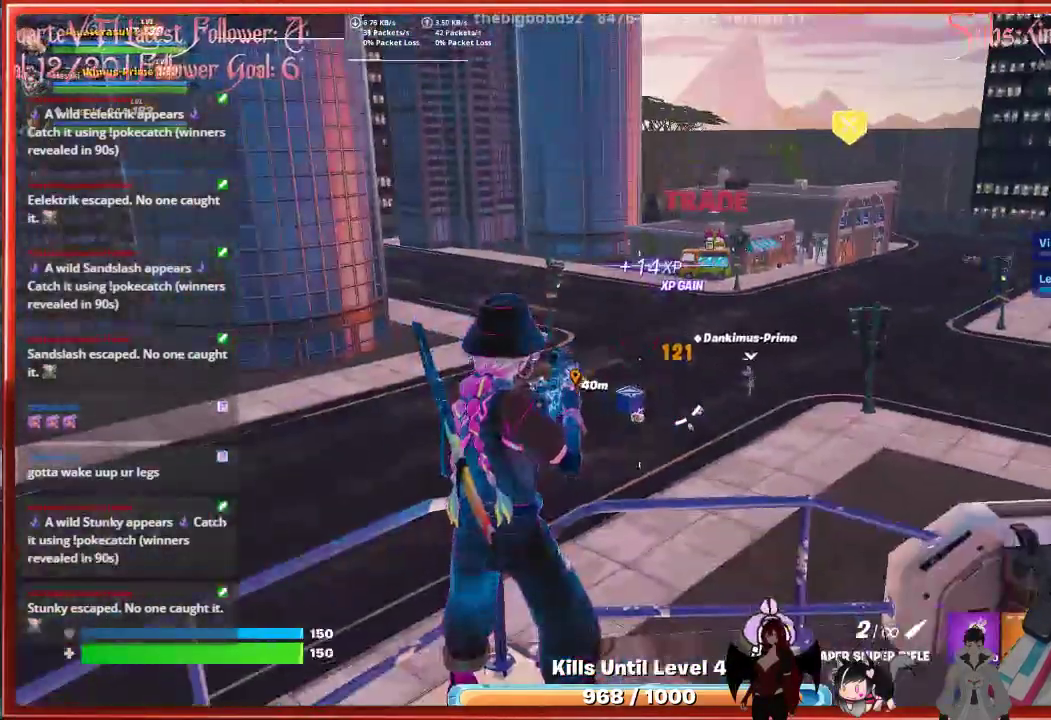
{"buttons": [], "left_stick": "center", "right_stick": "center", "events": [[67, "X", "up"]]}
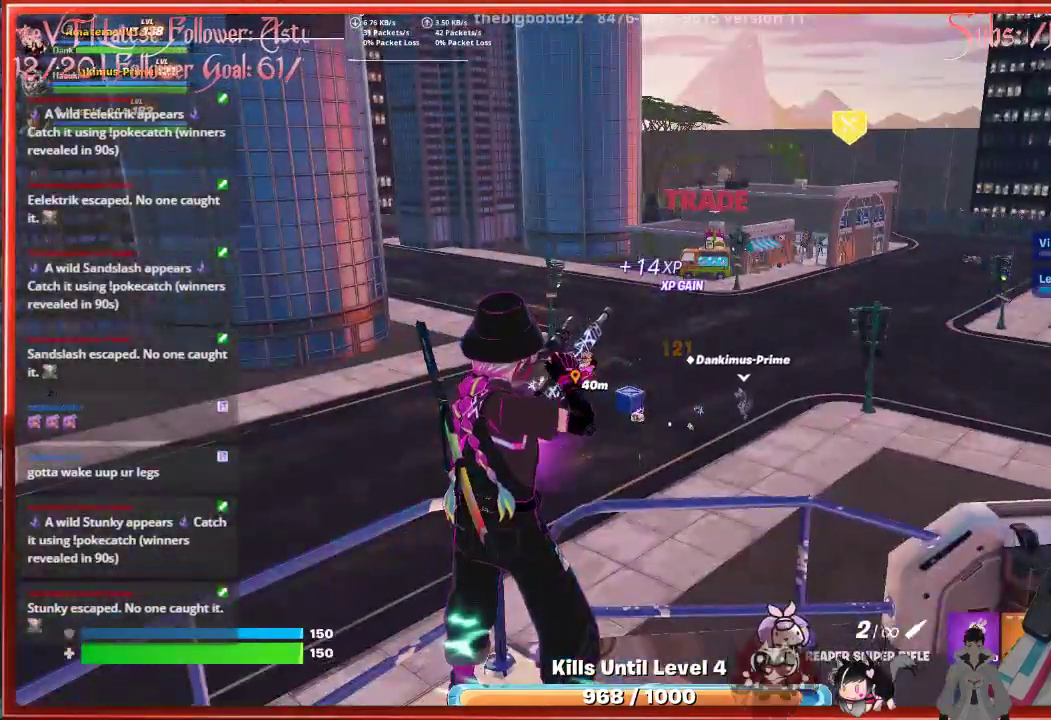
{"buttons": [], "left_stick": "center", "right_stick": "center", "events": [[17, "right_stick", "down-left"], [383, "right_stick", "center"]]}
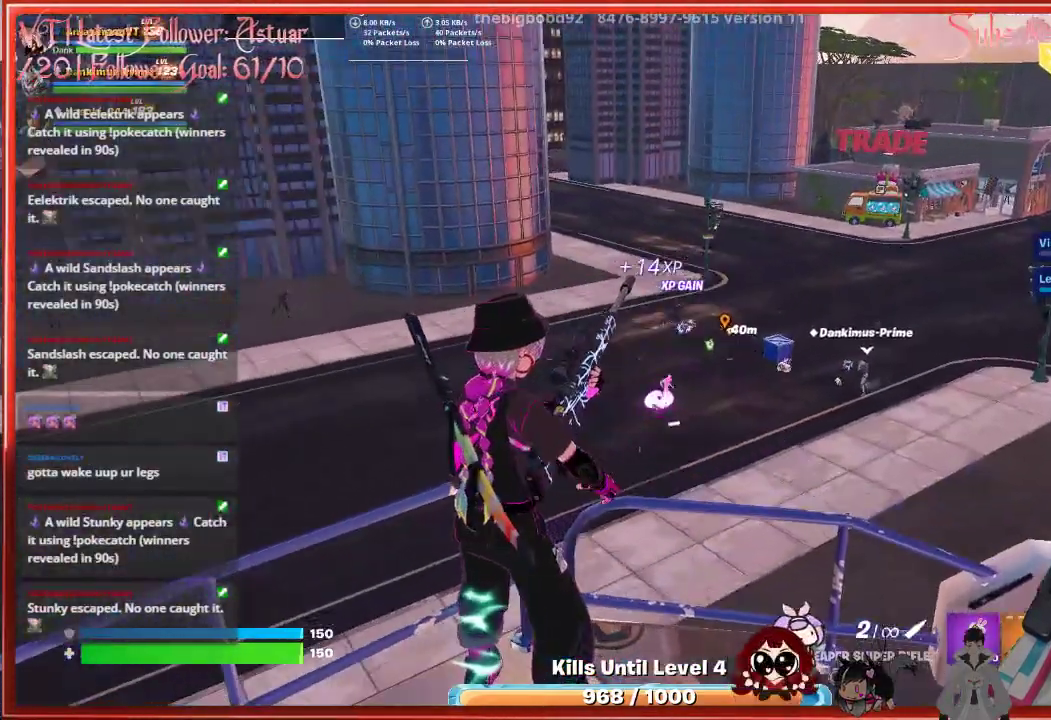
{"buttons": [], "left_stick": "center", "right_stick": "center", "events": []}
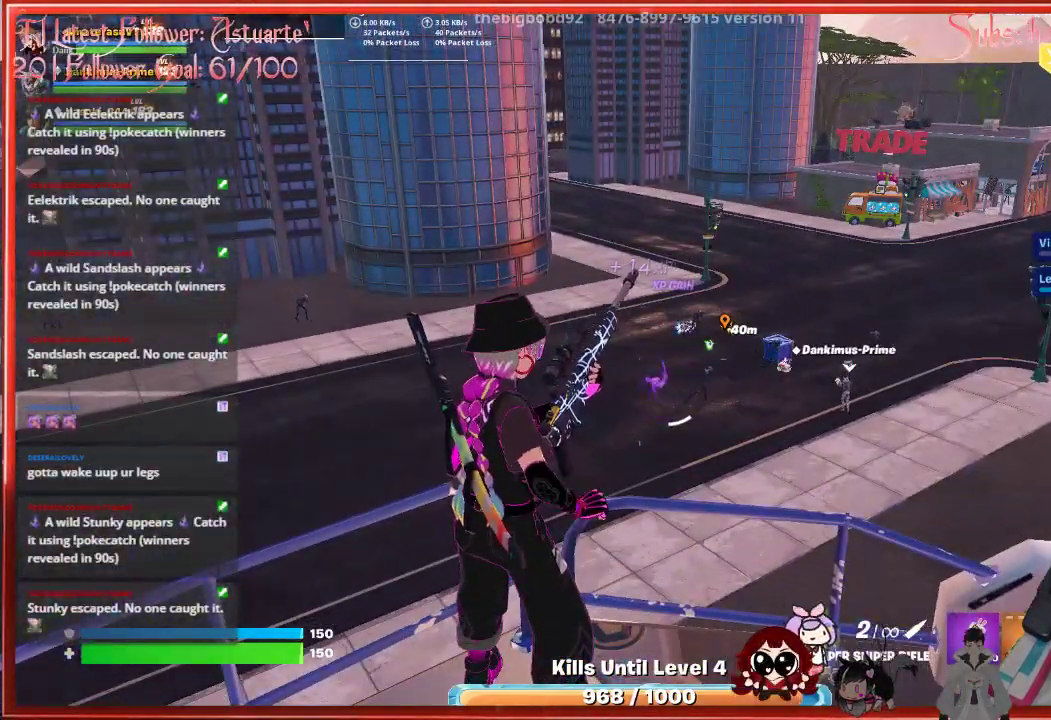
{"buttons": [], "left_stick": "center", "right_stick": "center", "events": []}
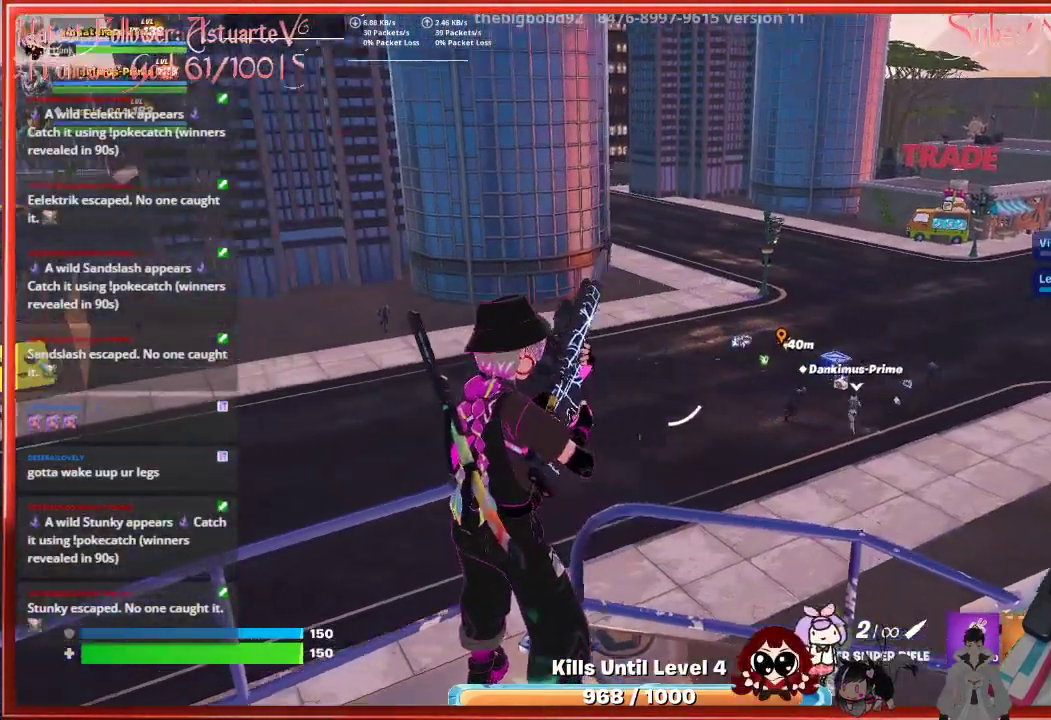
{"buttons": [], "left_stick": "center", "right_stick": "center", "events": []}
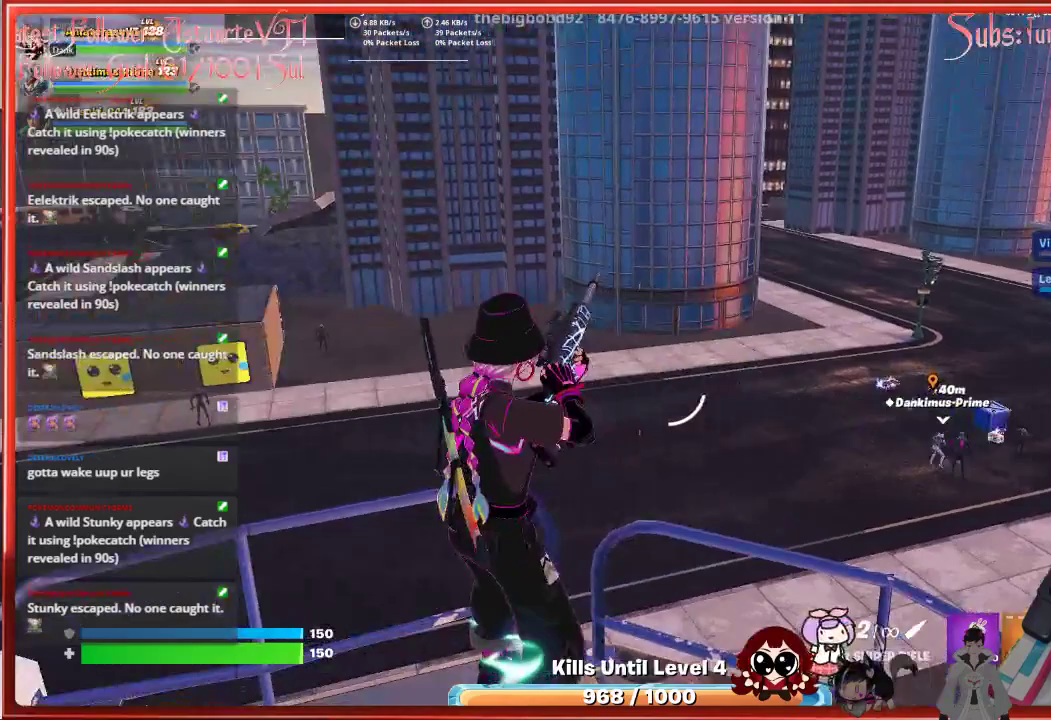
{"buttons": [], "left_stick": "center", "right_stick": "right", "events": [[217, "right_stick", "right"]]}
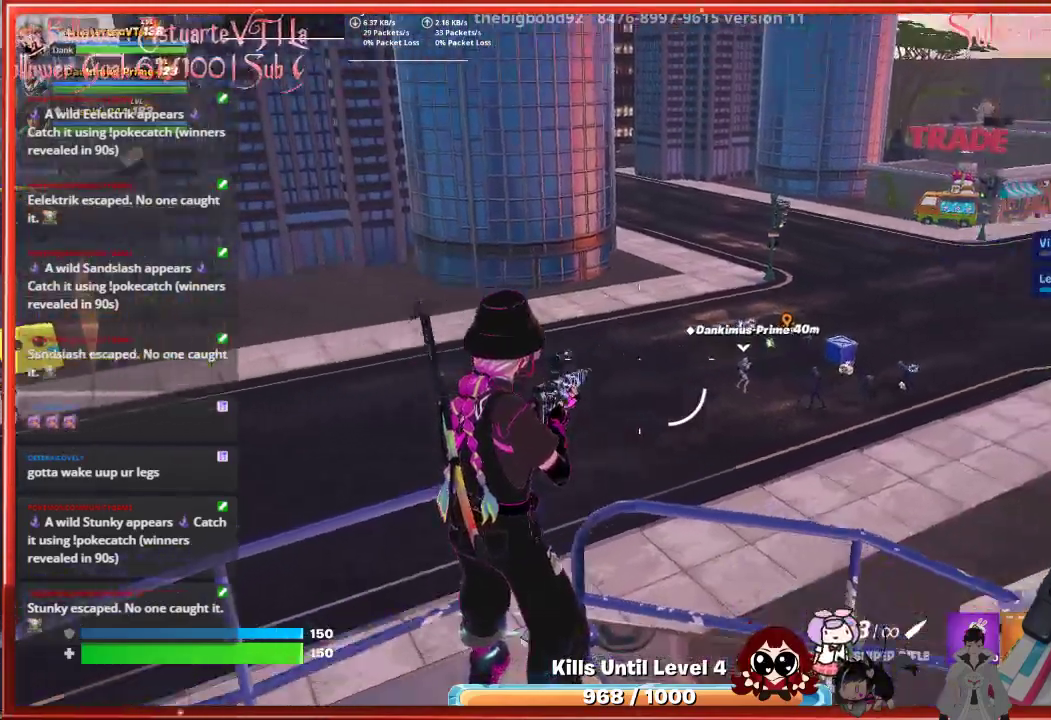
{"buttons": ["L2"], "left_stick": "center", "right_stick": "up-left", "events": [[117, "L2", "down"], [183, "right_stick", "center"], [283, "right_stick", "up"], [500, "right_stick", "up-left"]]}
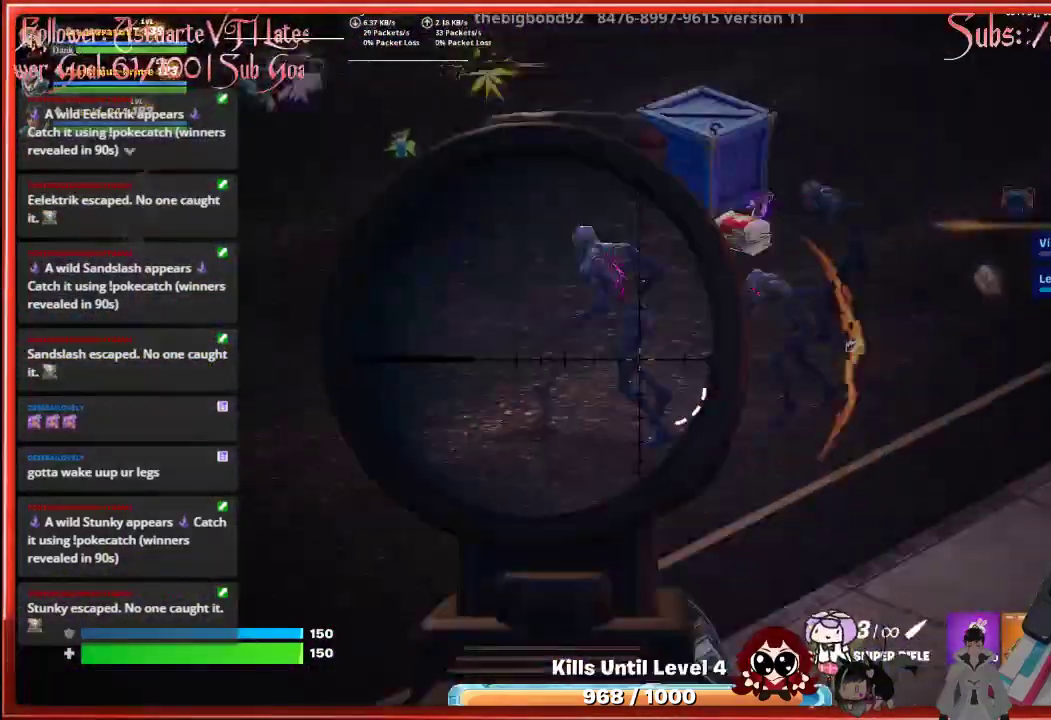
{"buttons": ["L2"], "left_stick": "center", "right_stick": "up-left", "events": []}
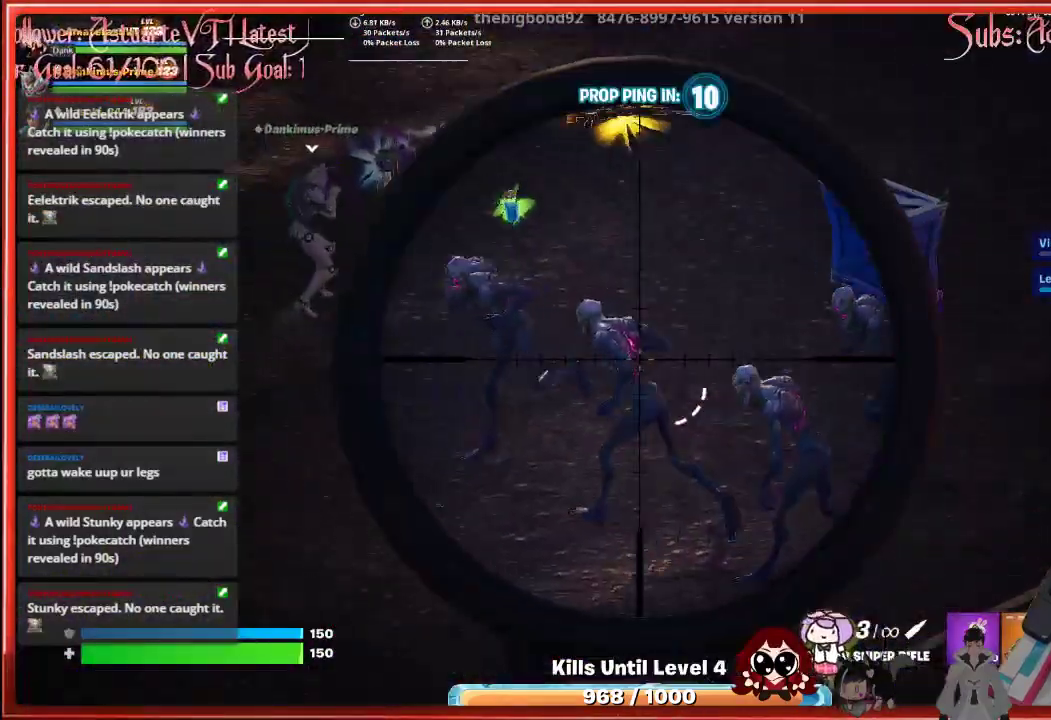
{"buttons": [], "left_stick": "center", "right_stick": "center", "events": [[17, "R2", "down"], [133, "R2", "up"], [150, "right_stick", "down-left"], [300, "L2", "up"], [467, "right_stick", "center"]]}
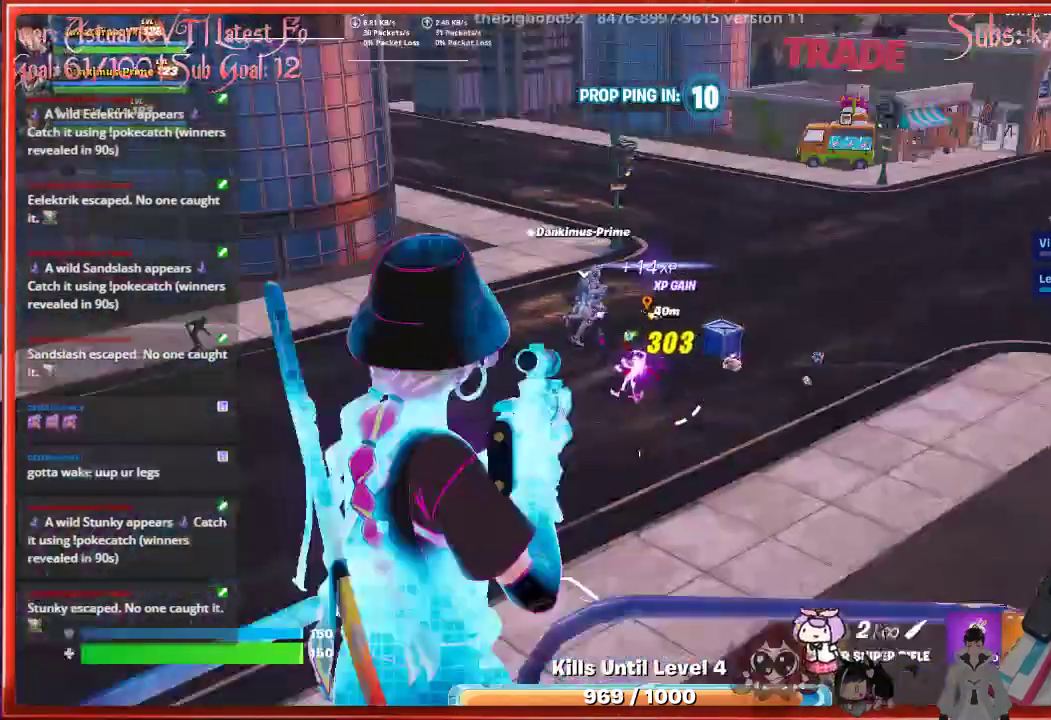
{"buttons": ["L2"], "left_stick": "center", "right_stick": "center", "events": [[217, "L2", "down"]]}
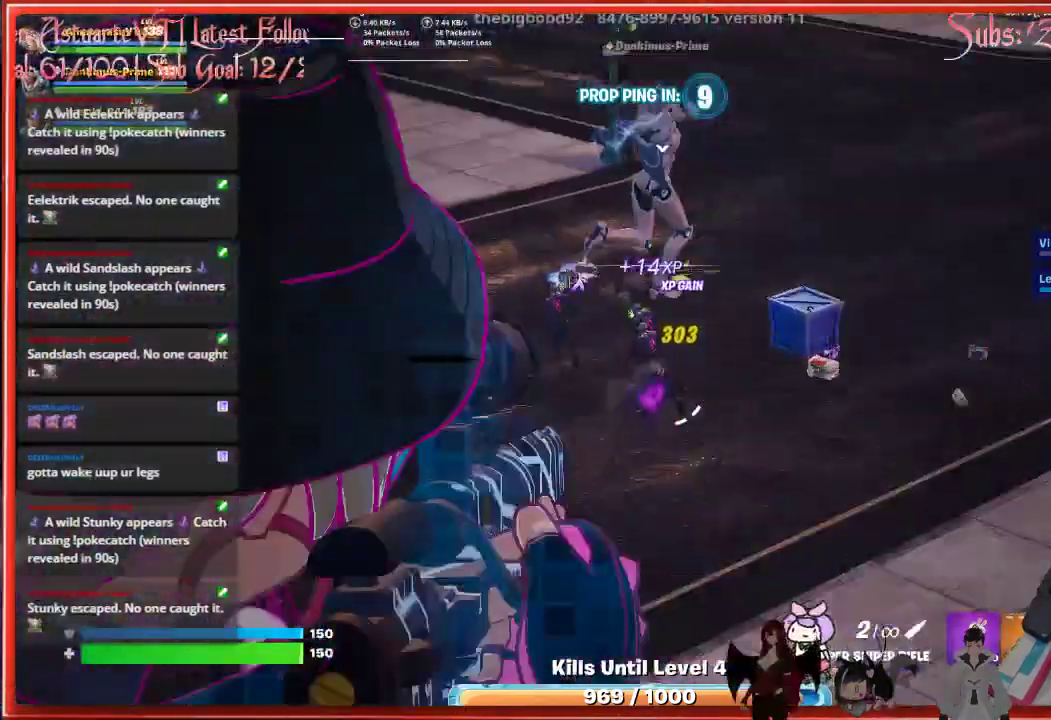
{"buttons": ["L2"], "left_stick": "center", "right_stick": "up-left", "events": [[250, "right_stick", "up-left"]]}
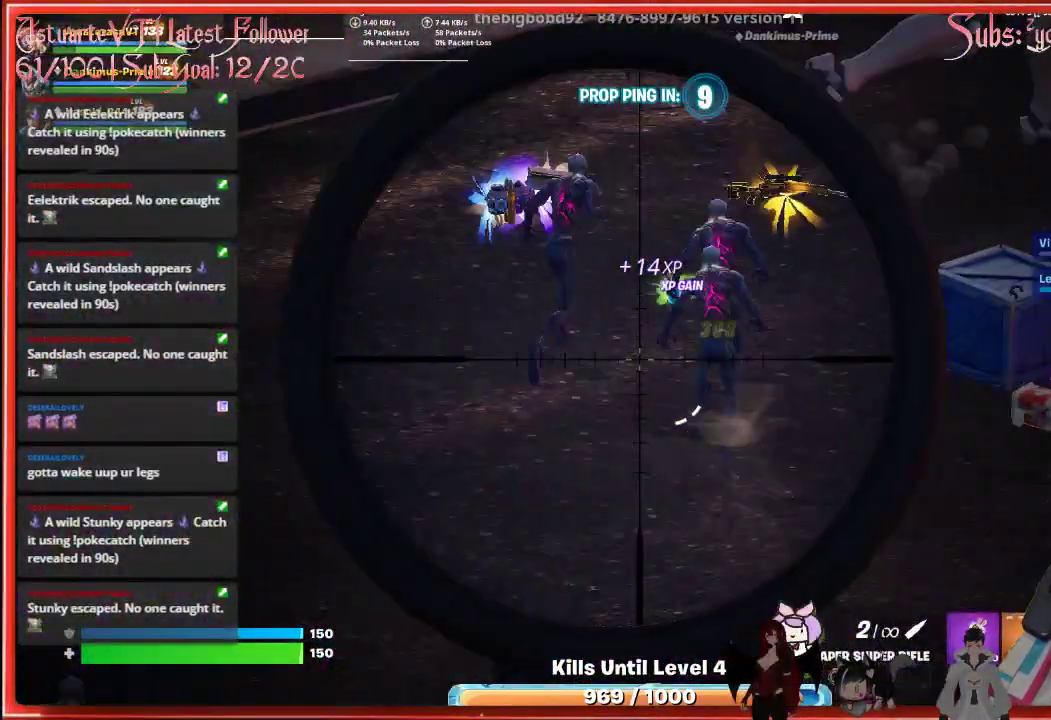
{"buttons": ["L2"], "left_stick": "center", "right_stick": "up-right", "events": [[83, "right_stick", "up"], [483, "right_stick", "up-right"]]}
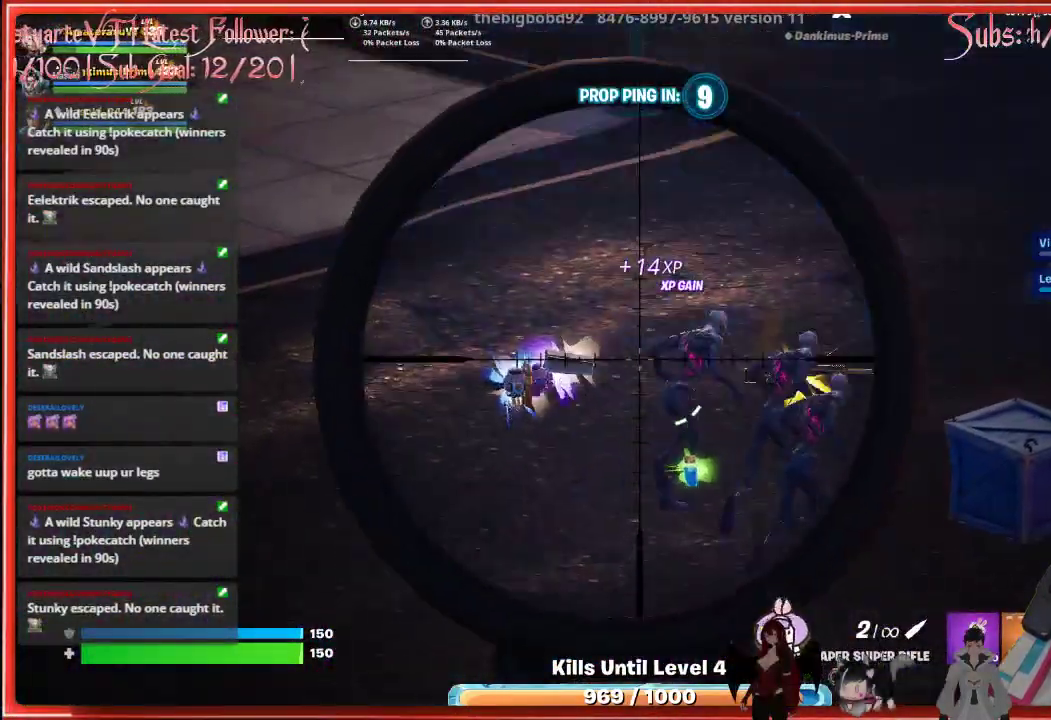
{"buttons": ["L2", "R2"], "left_stick": "center", "right_stick": "down-right", "events": [[117, "right_stick", "right"], [500, "R2", "down"], [500, "right_stick", "down-right"]]}
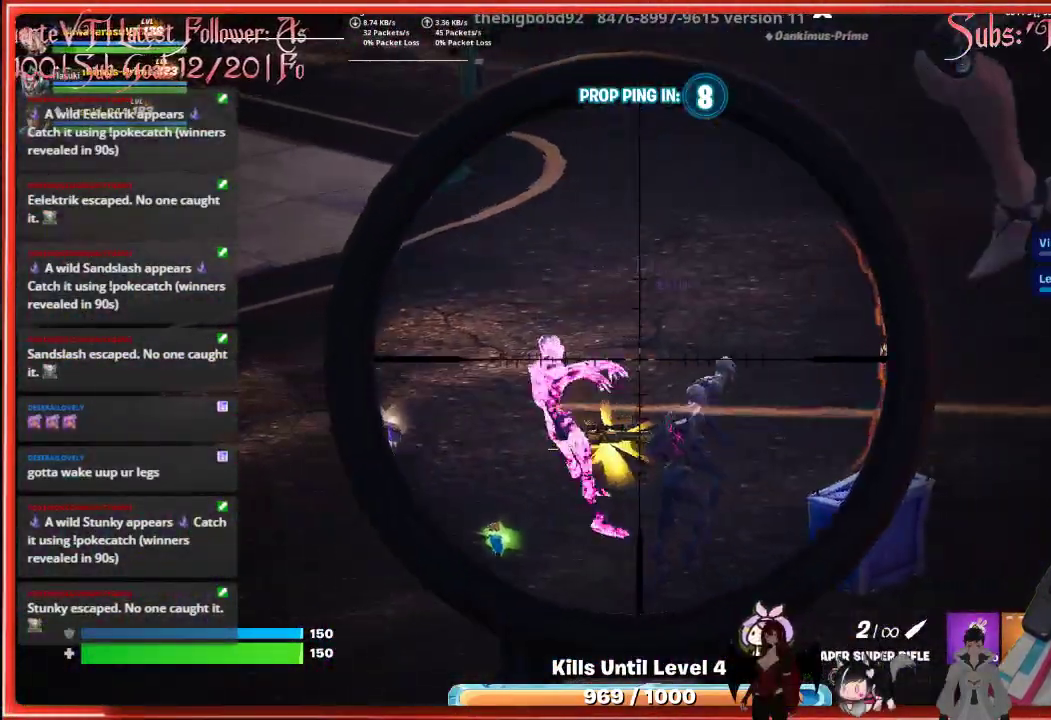
{"buttons": ["L2"], "left_stick": "center", "right_stick": "down-right", "events": [[167, "R2", "up"], [217, "right_stick", "center"], [400, "right_stick", "down-right"]]}
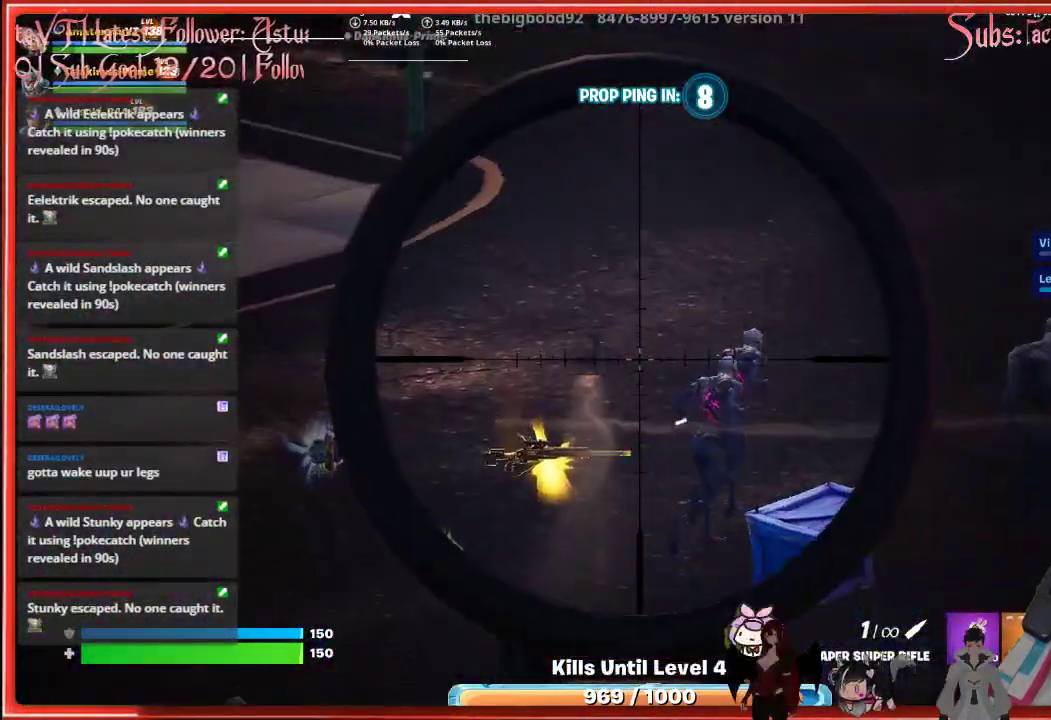
{"buttons": [], "left_stick": "center", "right_stick": "center", "events": [[67, "L2", "up"], [100, "right_stick", "center"]]}
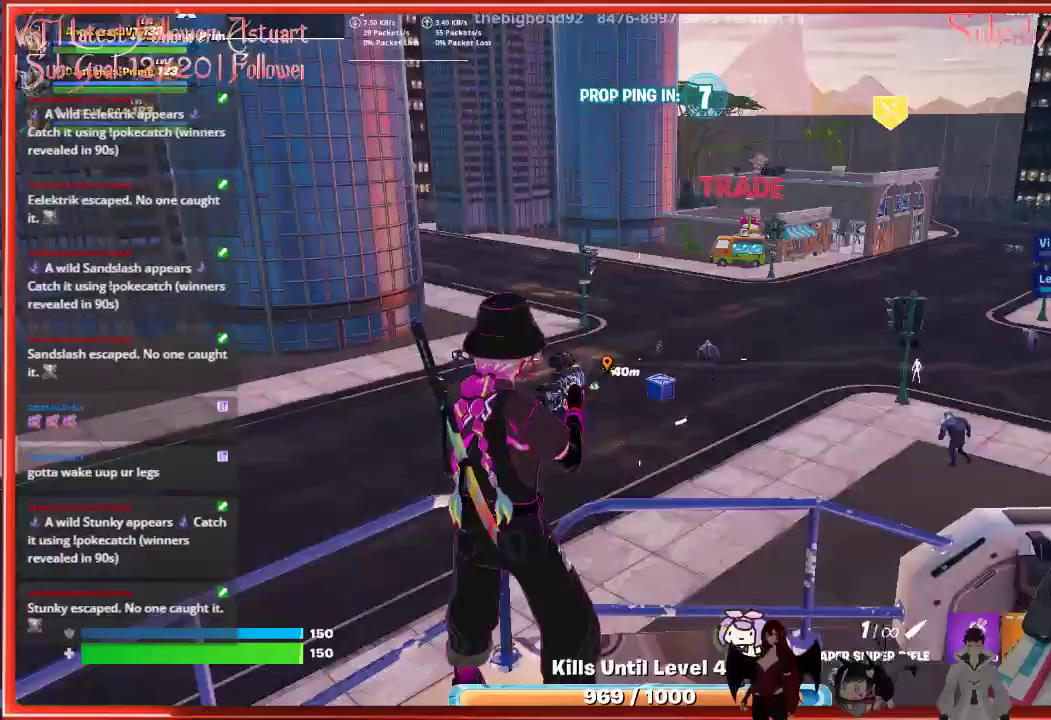
{"buttons": ["L2"], "left_stick": "center", "right_stick": "up-right", "events": [[33, "L2", "down"], [33, "right_stick", "right"], [383, "right_stick", "up-right"]]}
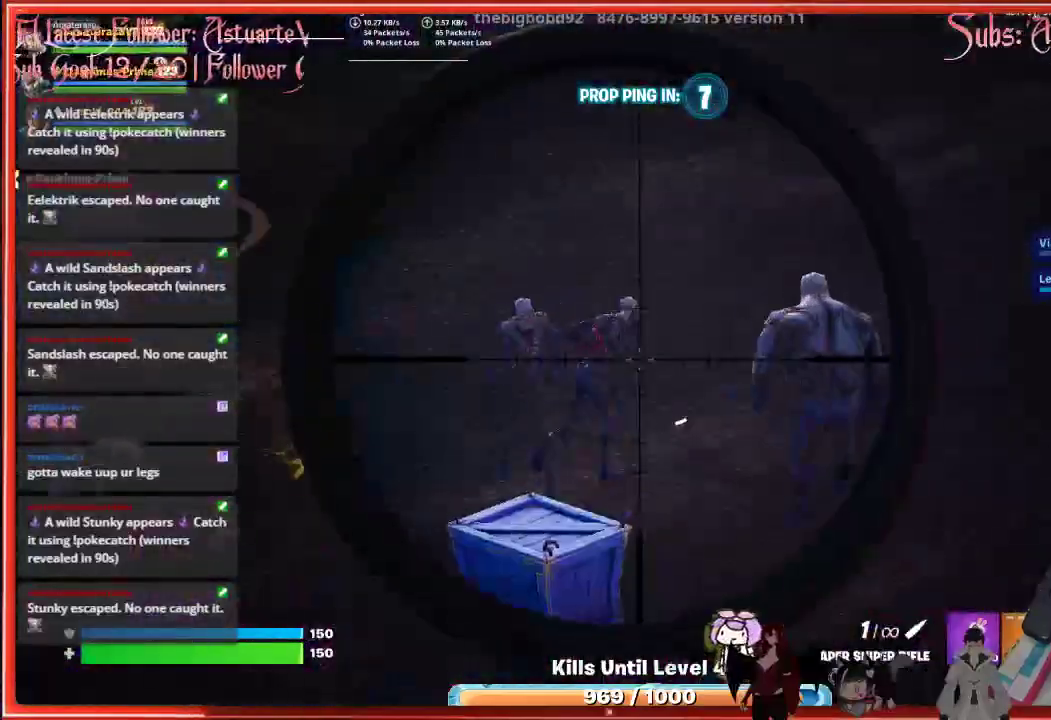
{"buttons": ["L2", "R2"], "left_stick": "center", "right_stick": "center", "events": [[400, "R2", "down"], [467, "right_stick", "center"]]}